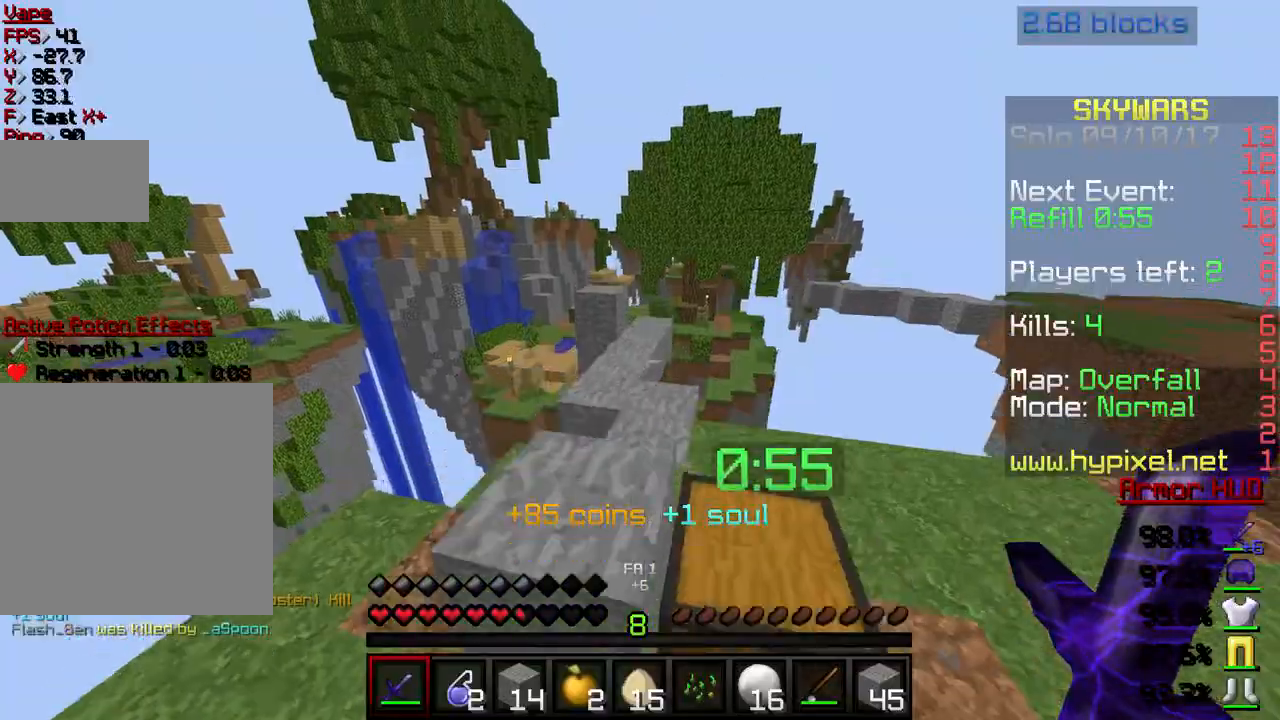
Gameplay with keyboard; each line is a JSON object with the keys held at the frame after it. "events" lists presses ("down") and releases ("up") of "a", "d", "s" and "w" between this image and that frame as [ms after this image, input, new state], when the widget could be followed in between. No other keys are recorded. Mouse input is not recorded.
{"keys": ["w"], "events": []}
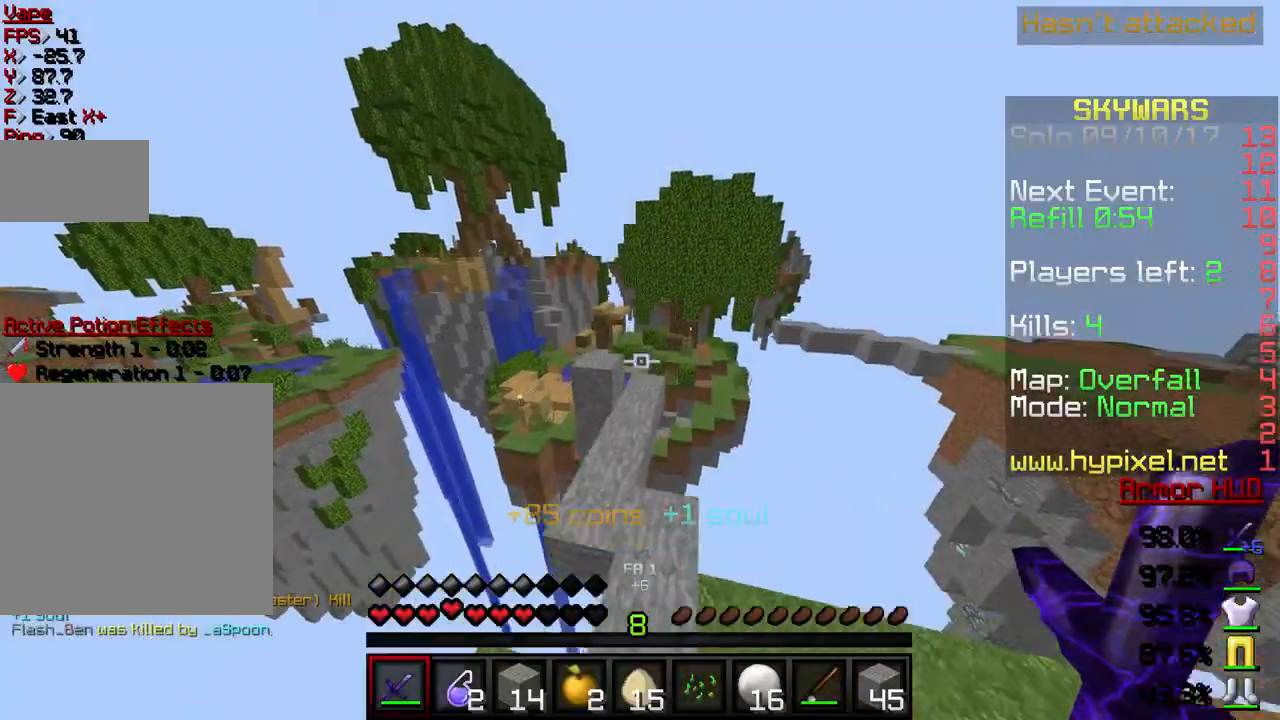
{"keys": ["w"], "events": []}
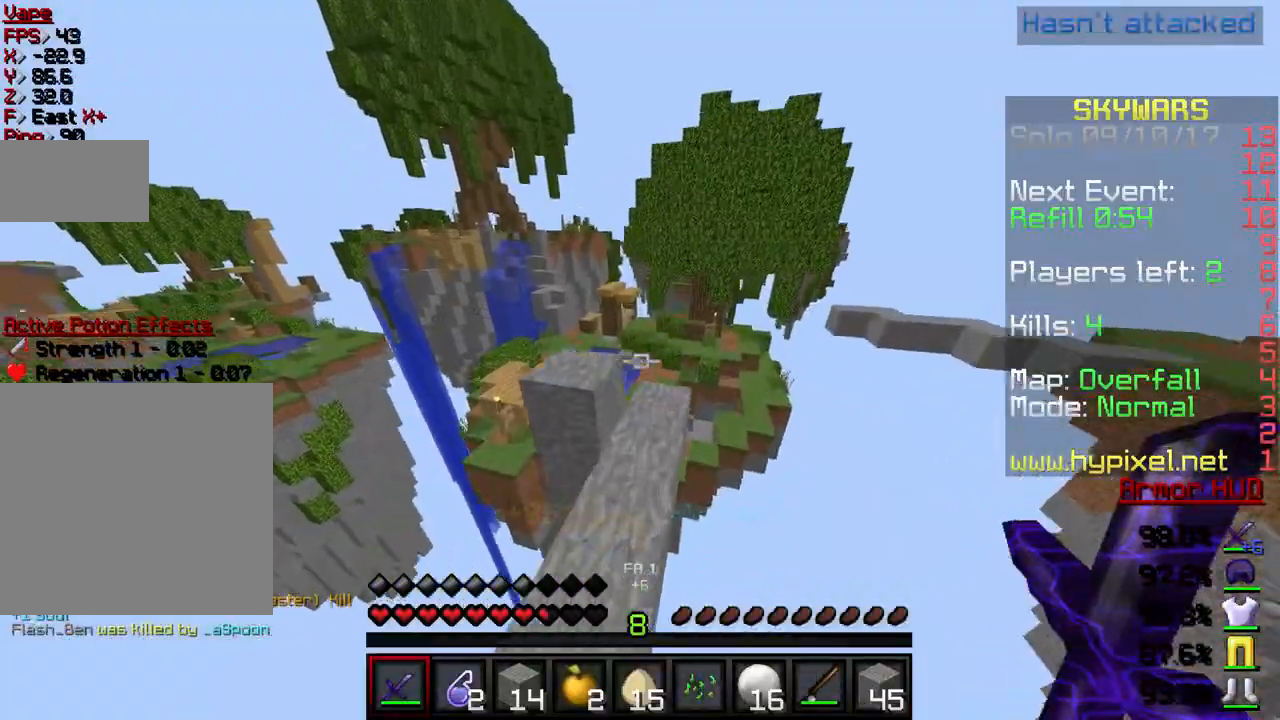
{"keys": ["w"], "events": [[133, "a", "down"], [500, "a", "up"]]}
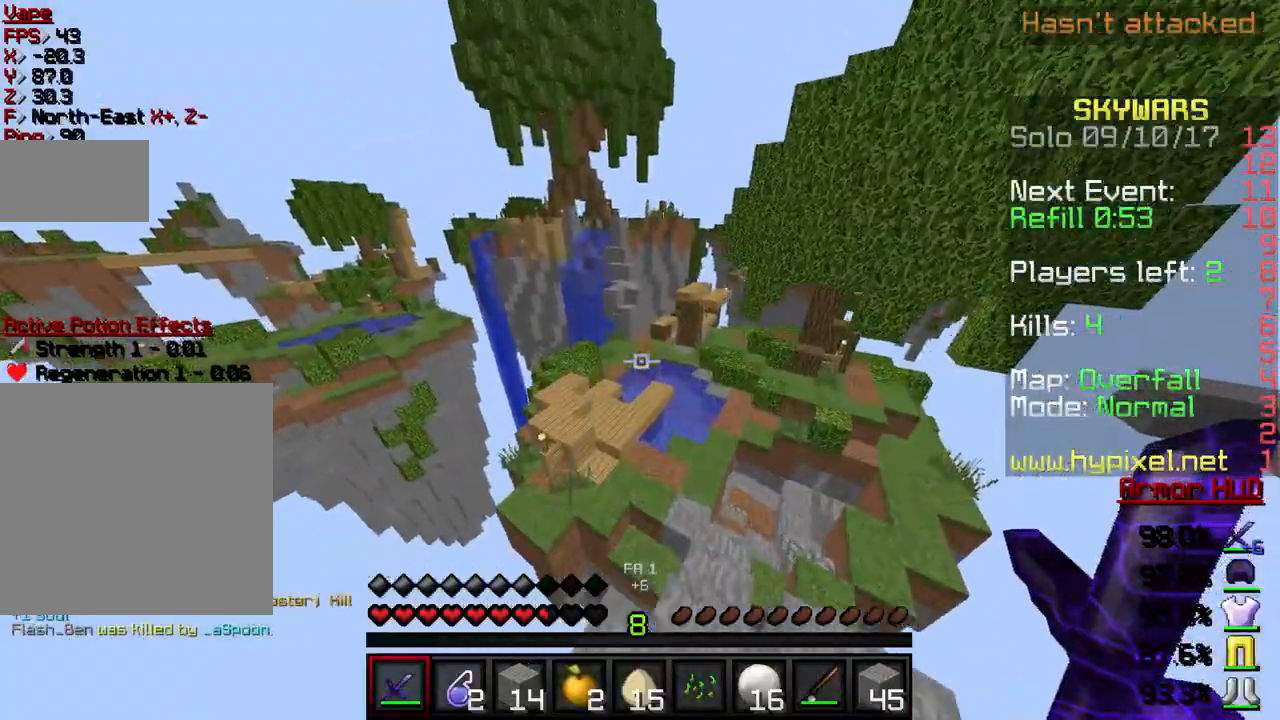
{"keys": ["w"], "events": []}
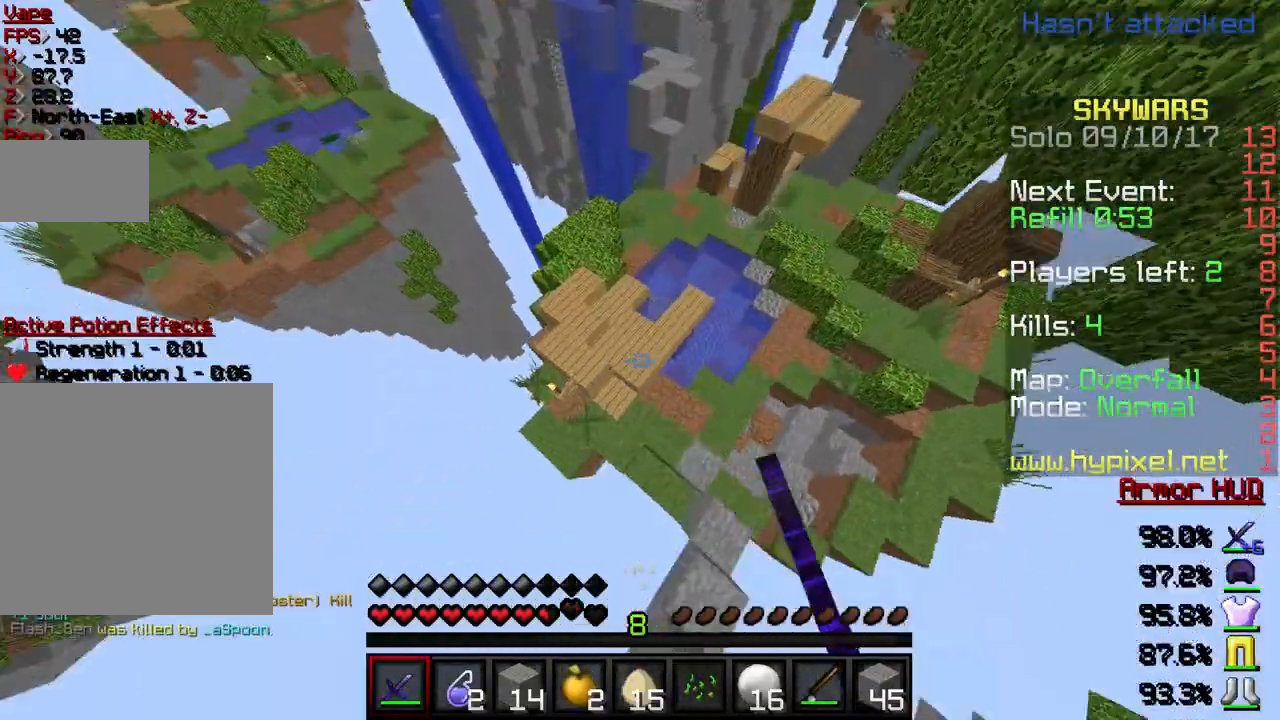
{"keys": ["w"], "events": []}
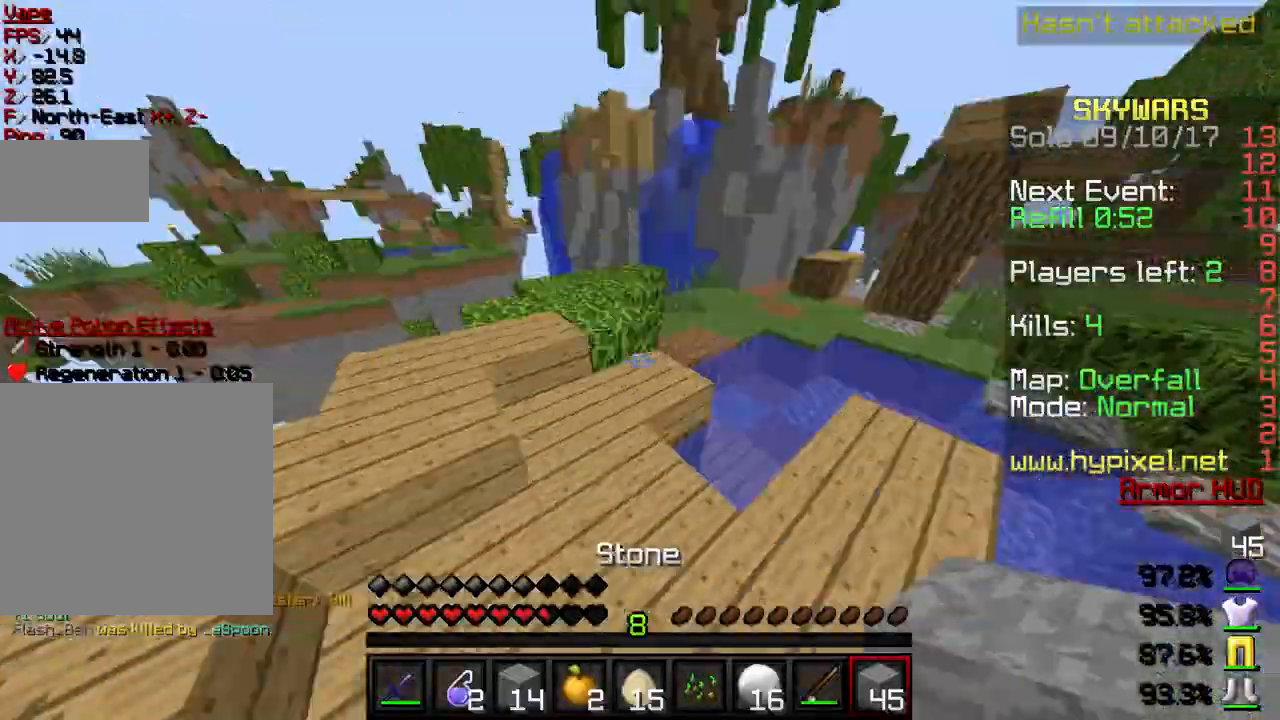
{"keys": ["w"], "events": []}
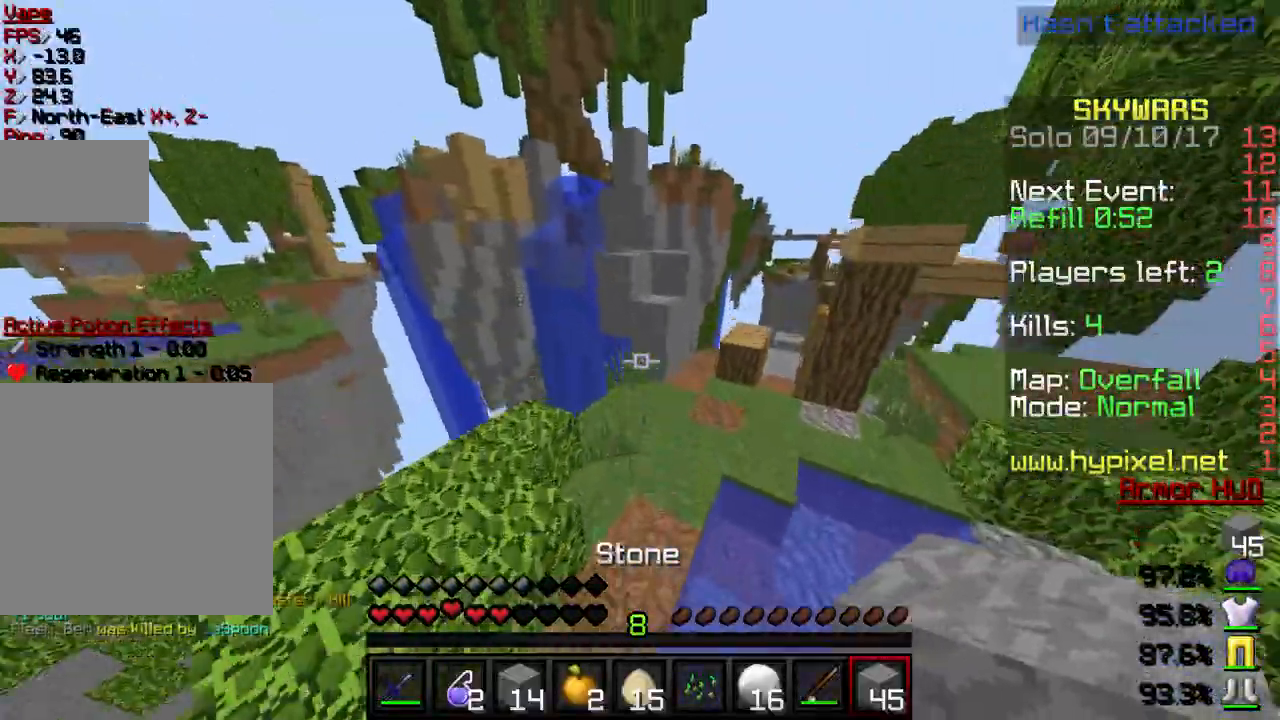
{"keys": ["w"]}
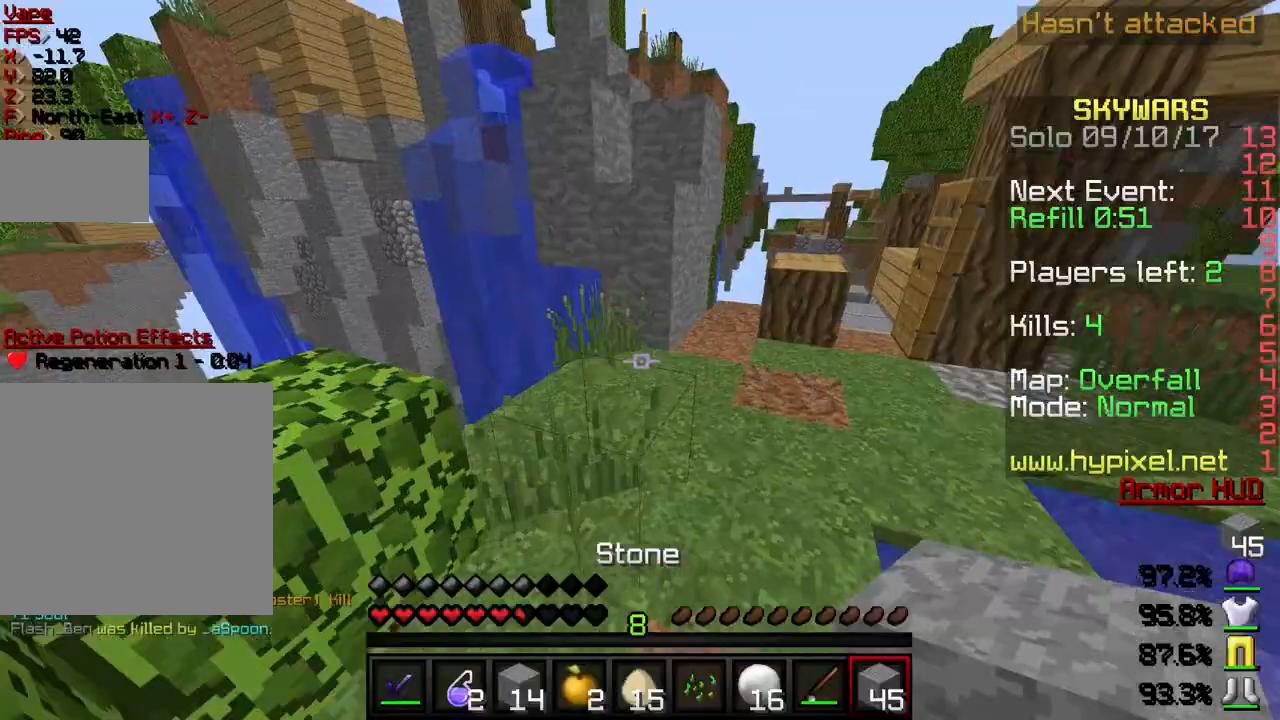
{"keys": ["w"], "events": []}
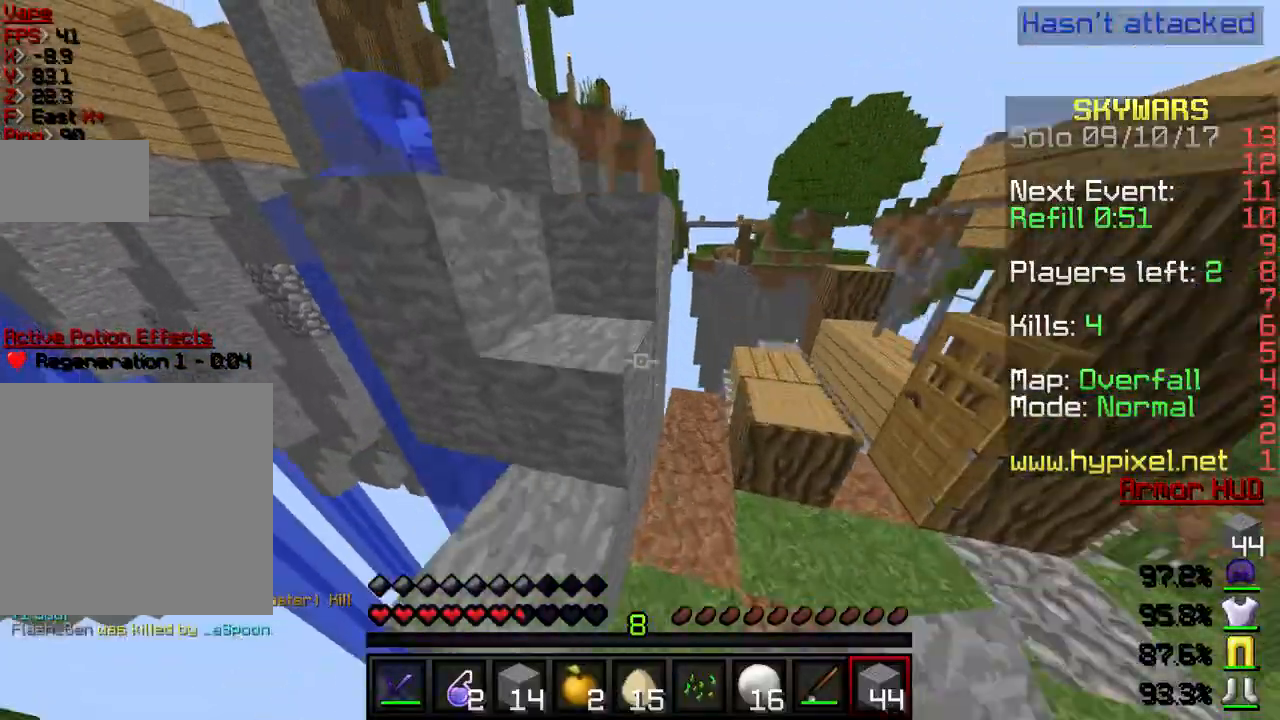
{"keys": ["w"]}
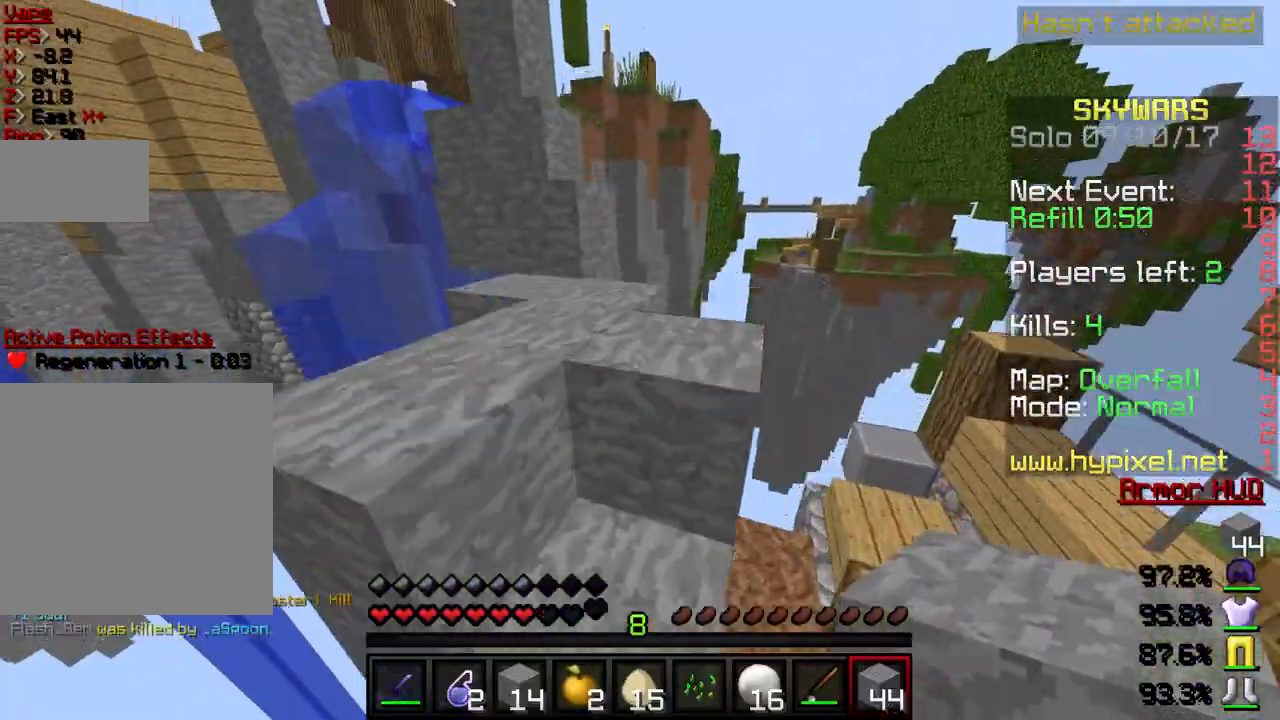
{"keys": ["w"], "events": [[67, "d", "down"], [267, "d", "up"]]}
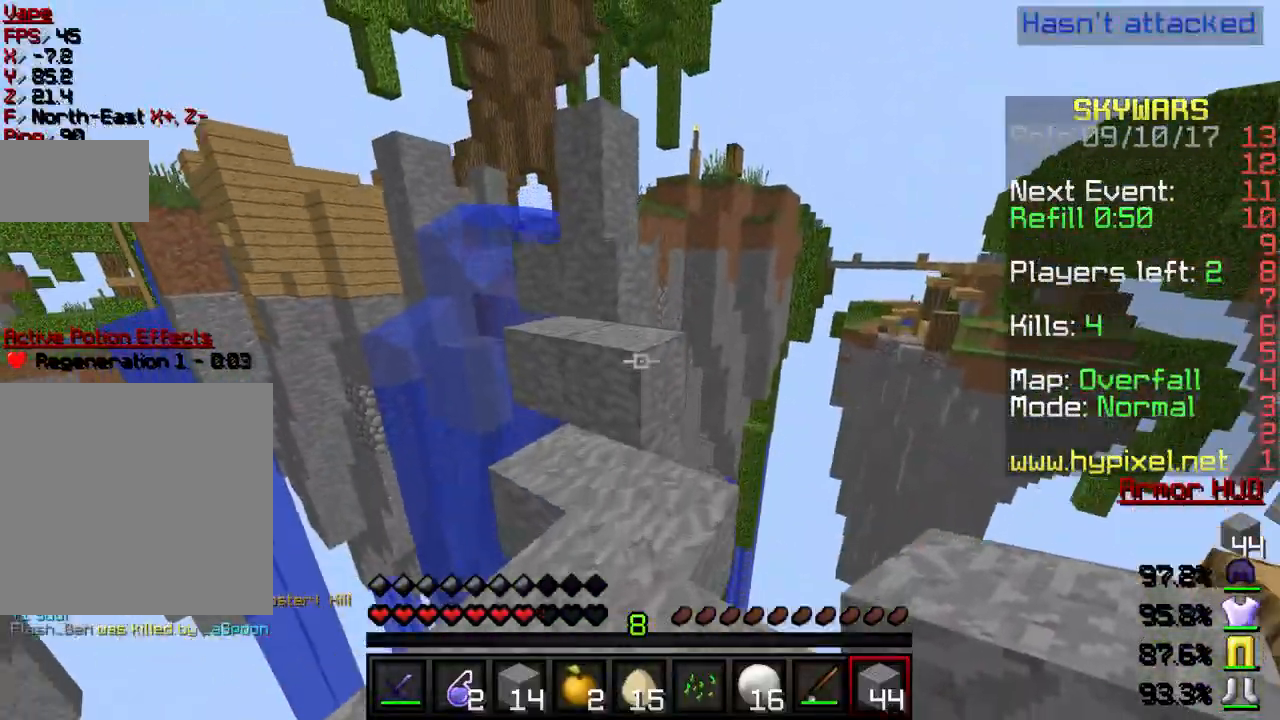
{"keys": ["w"], "events": []}
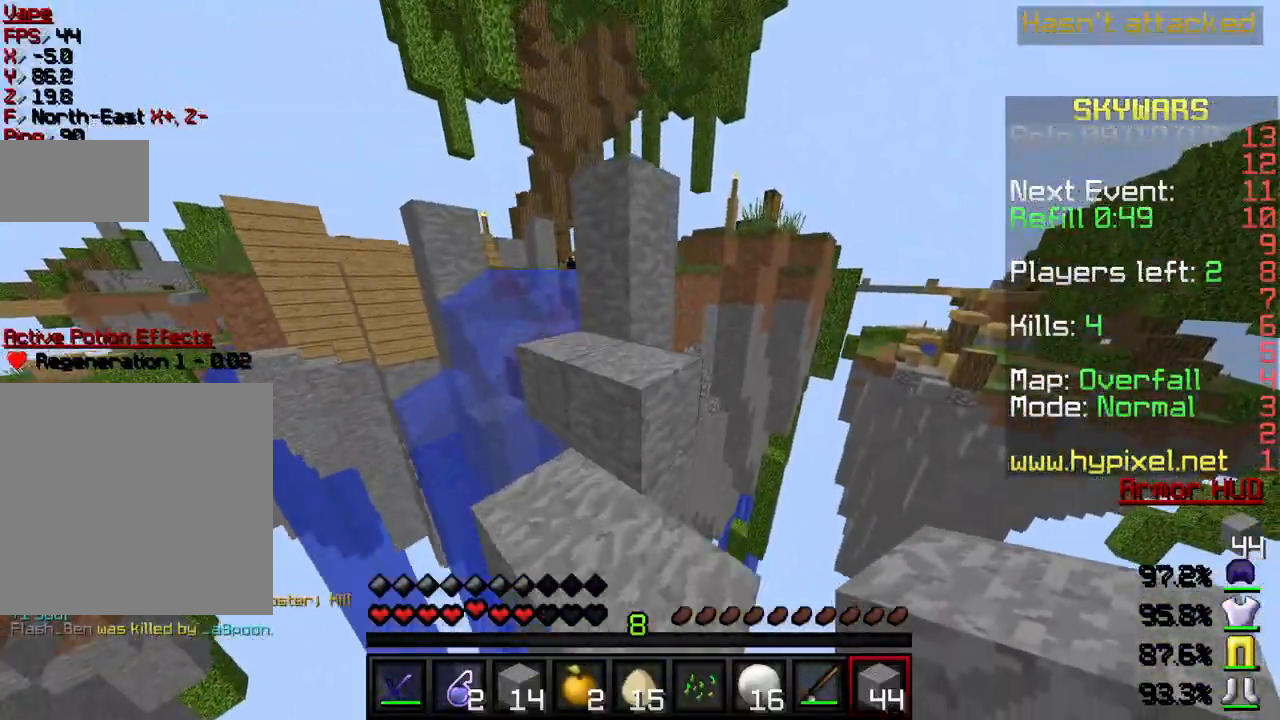
{"keys": ["a", "w"], "events": [[167, "w", "up"], [267, "w", "down"], [501, "a", "down"]]}
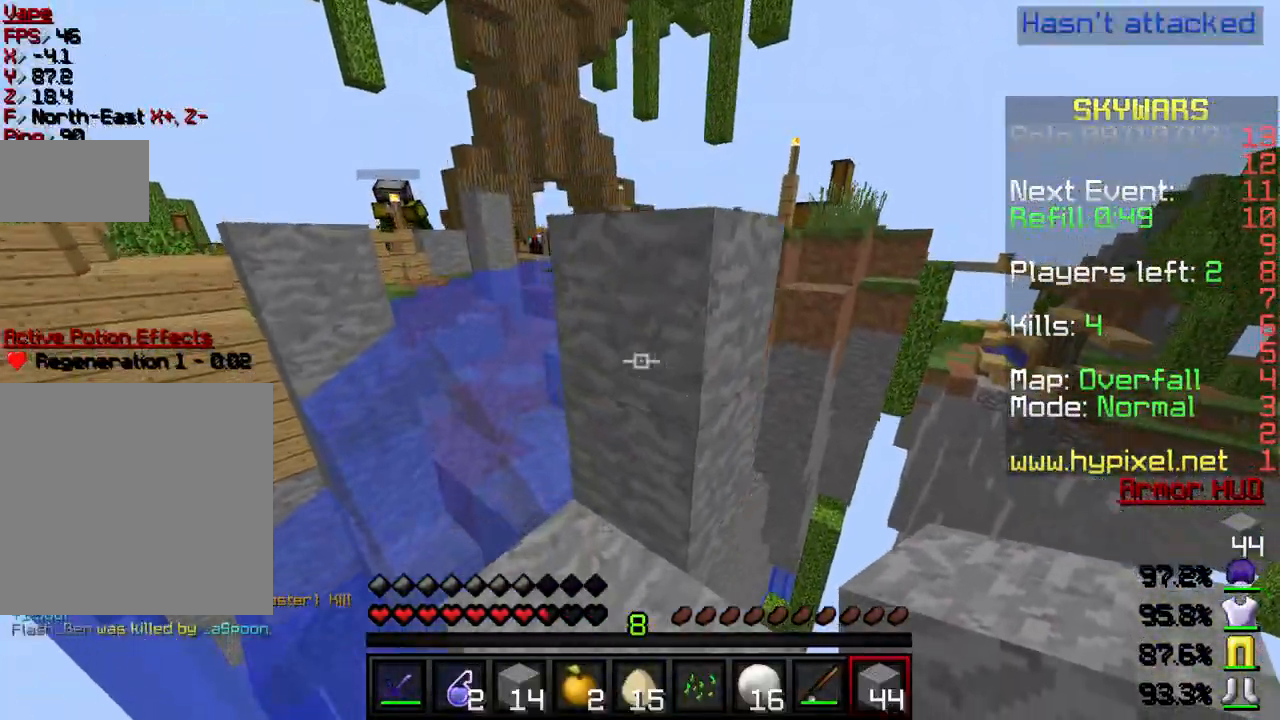
{"keys": ["d", "w"], "events": [[100, "a", "up"], [333, "d", "down"]]}
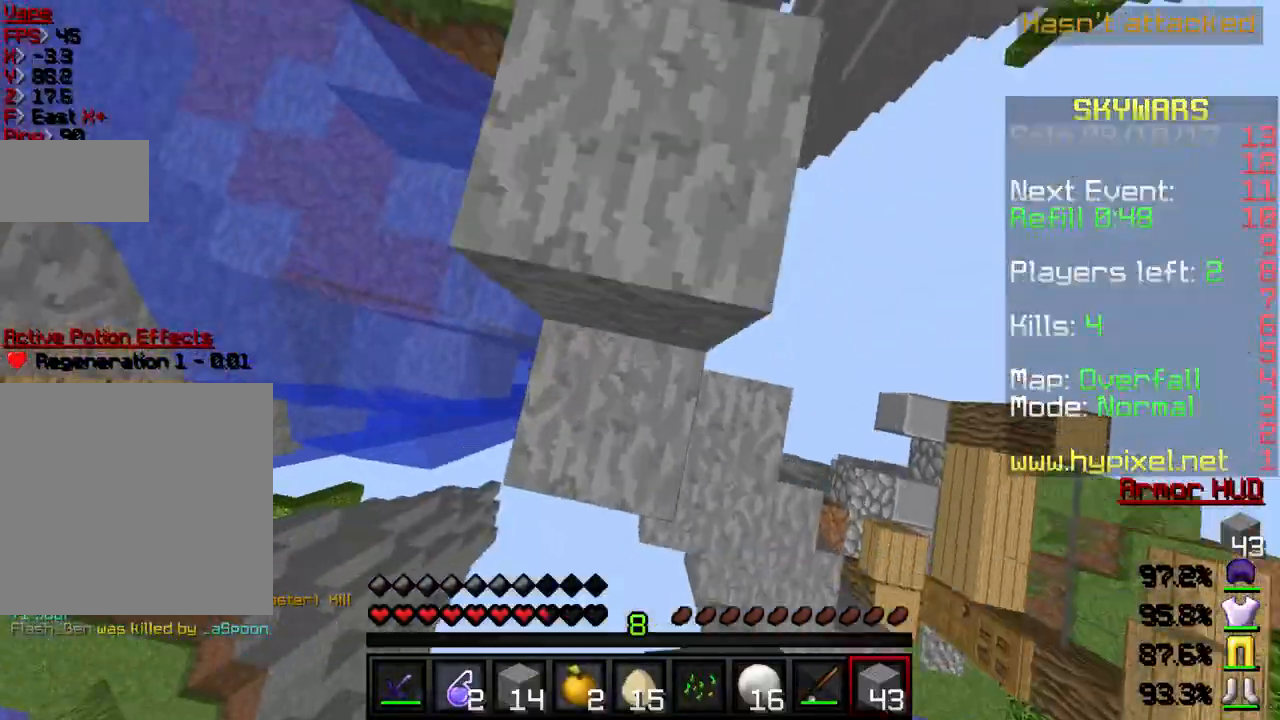
{"keys": ["w"], "events": [[100, "d", "up"]]}
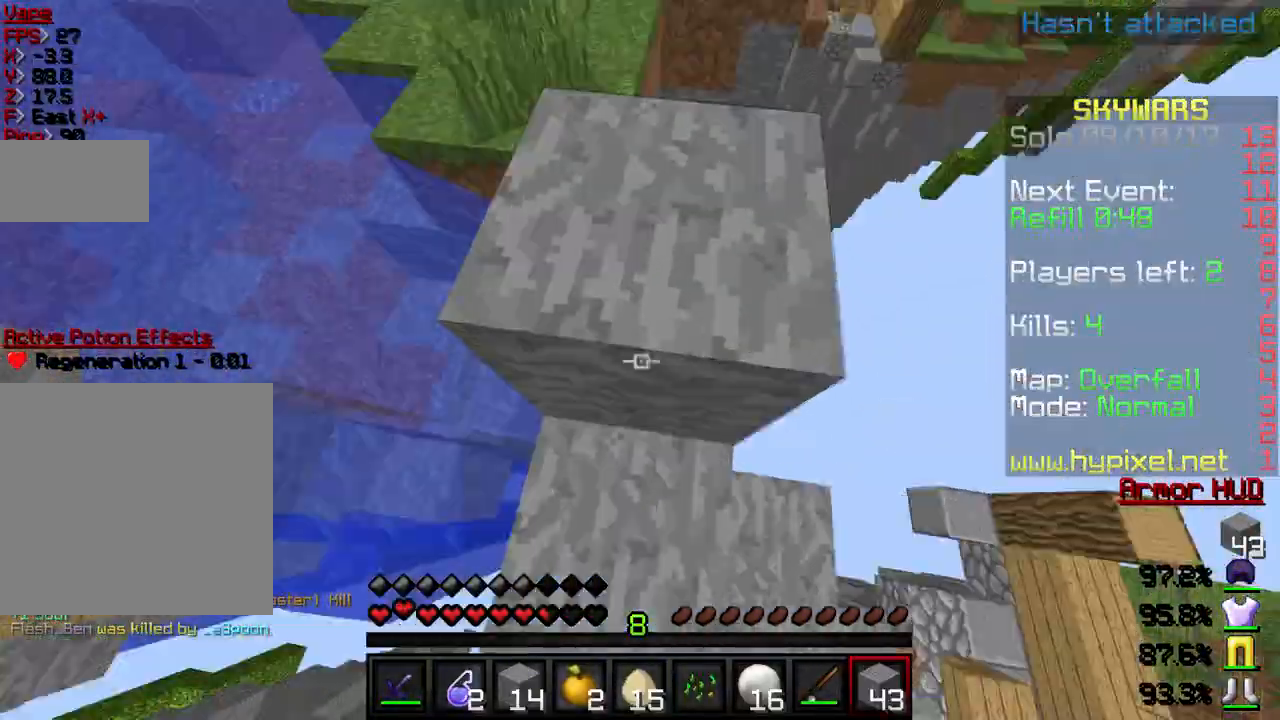
{"keys": ["a", "w"], "events": [[200, "a", "down"]]}
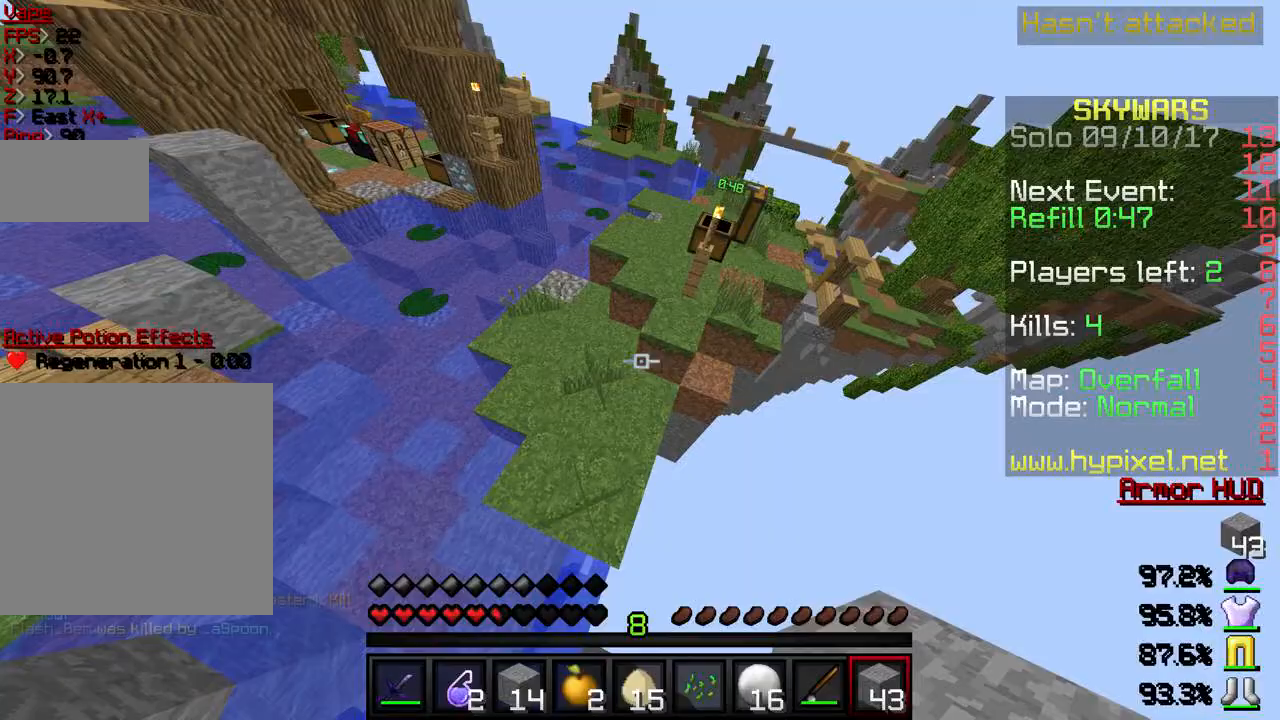
{"keys": ["a", "w"], "events": [[167, "a", "up"], [300, "a", "down"]]}
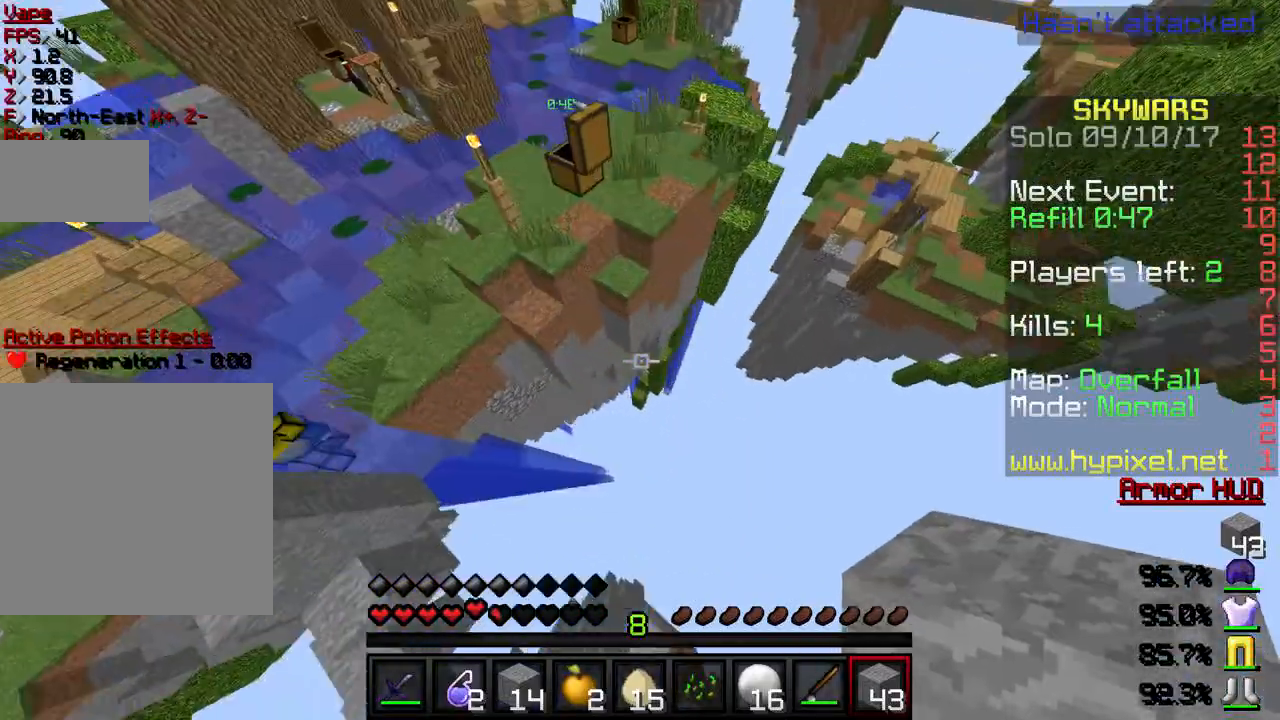
{"keys": ["a", "w"], "events": [[101, "a", "up"], [368, "a", "down"]]}
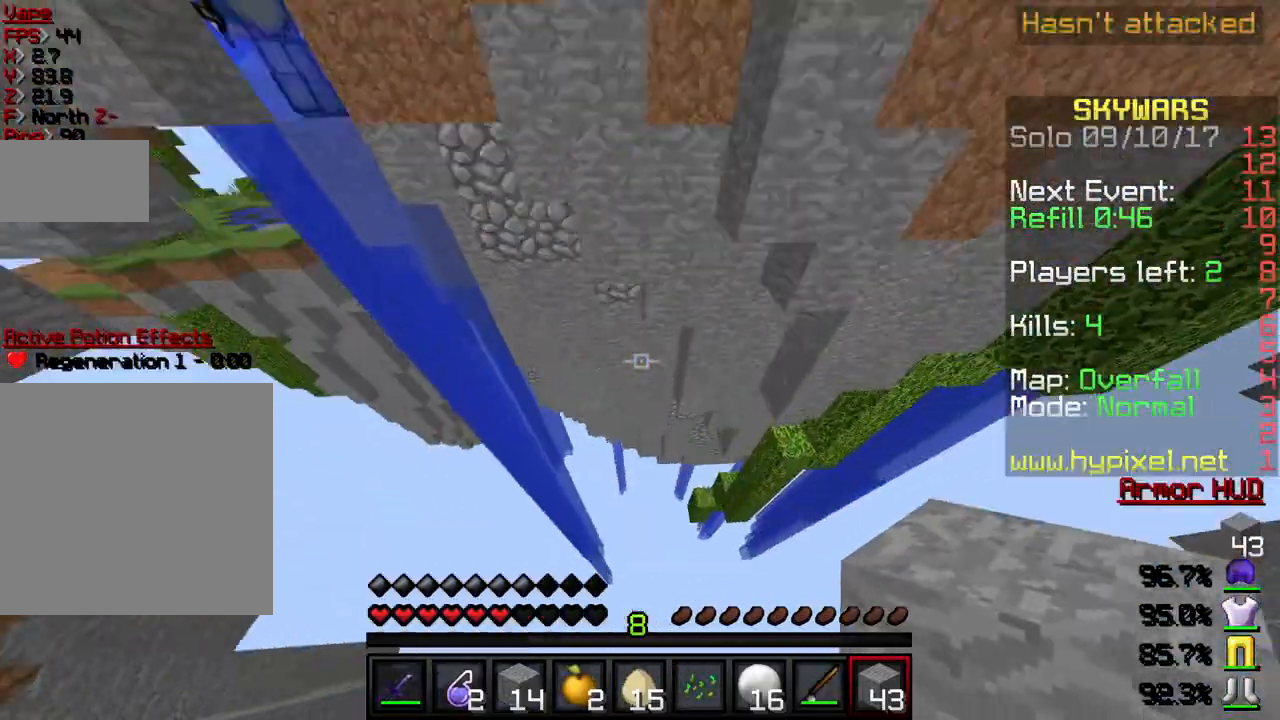
{"keys": ["a", "w"], "events": []}
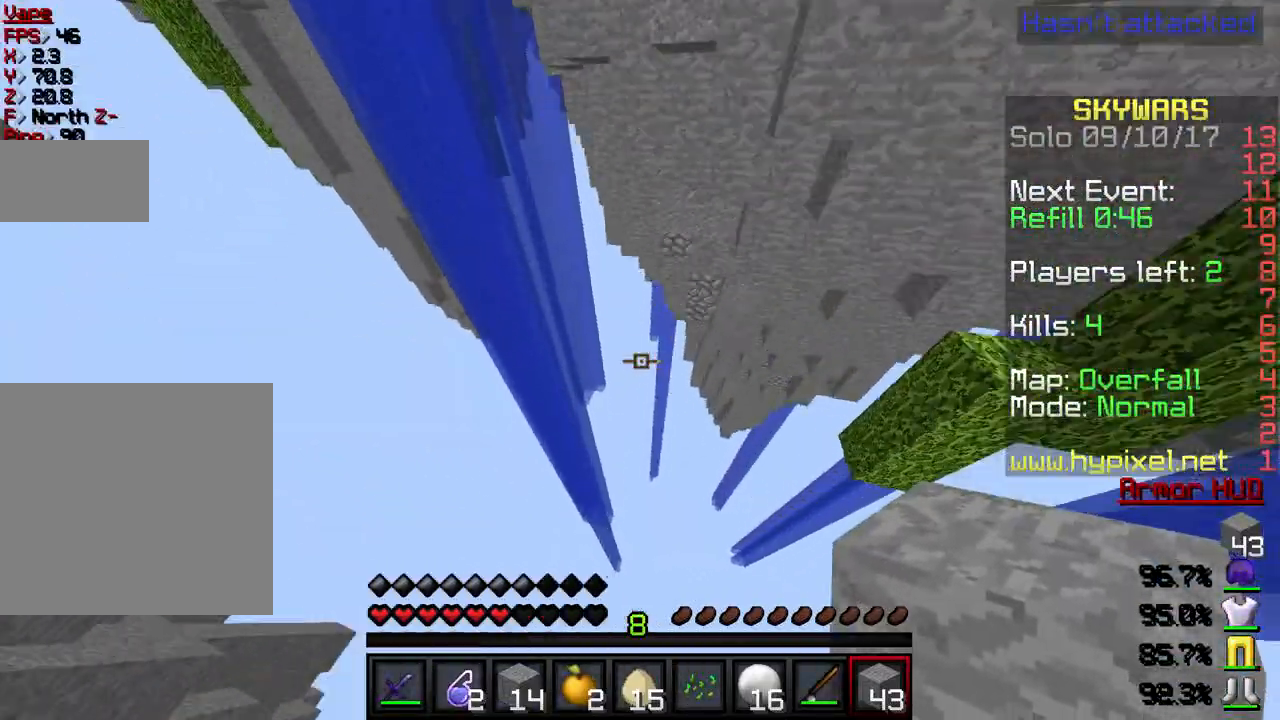
{"keys": ["a", "w"], "events": []}
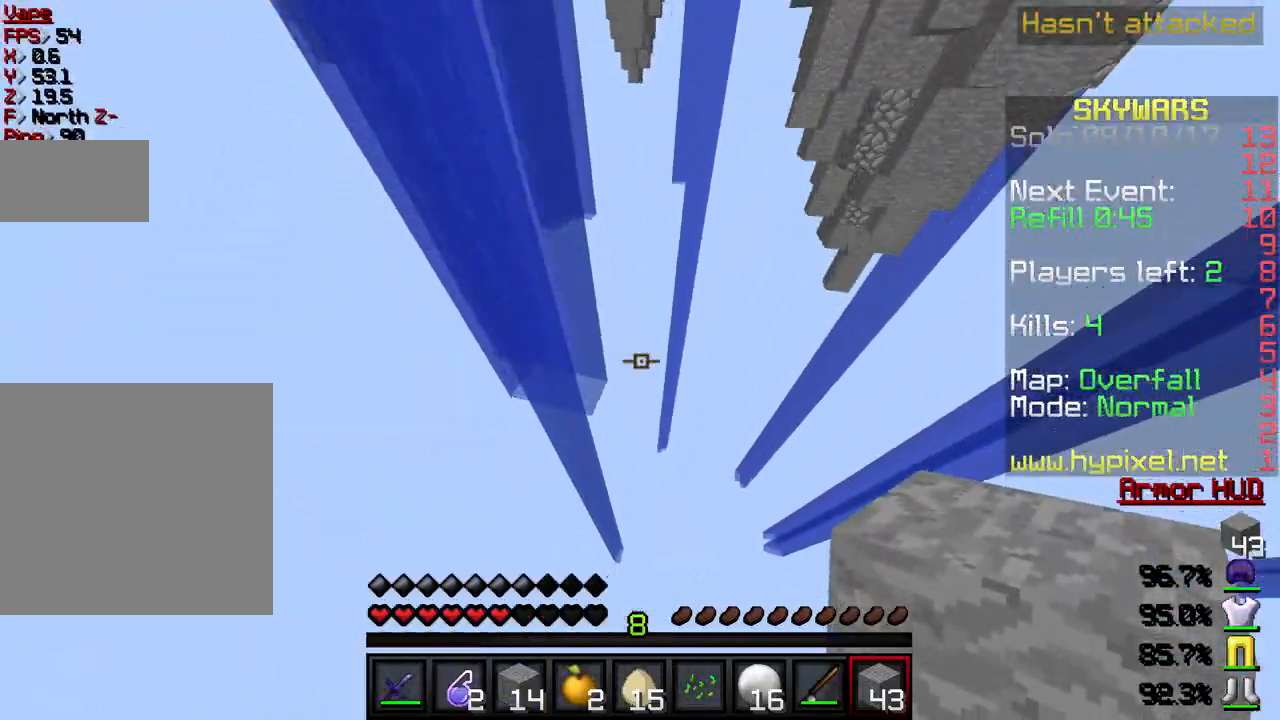
{"keys": ["a", "w"], "events": [[133, "a", "up"], [367, "a", "down"]]}